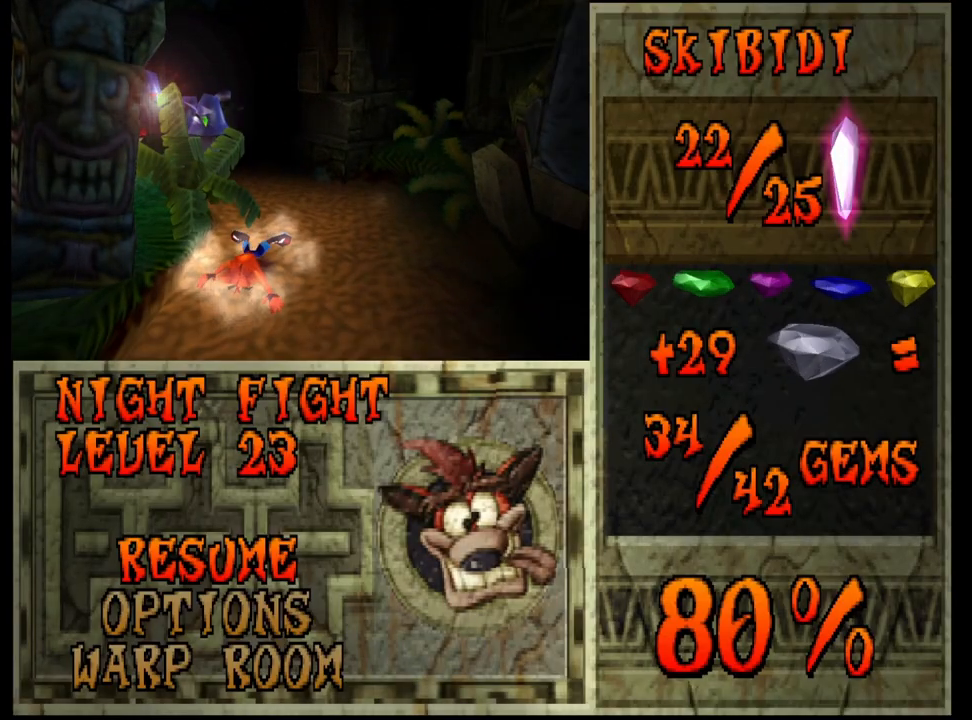
Gameplay with a controller (PlayStation layout); each line is a JSON object with the inputs held at the frame after it. "events" lists button and stick changes between this image and that frame as [ms after this image, input, new state], when the widget could be followed in between. Not read: left_stick right_stick.
{"buttons": [], "events": []}
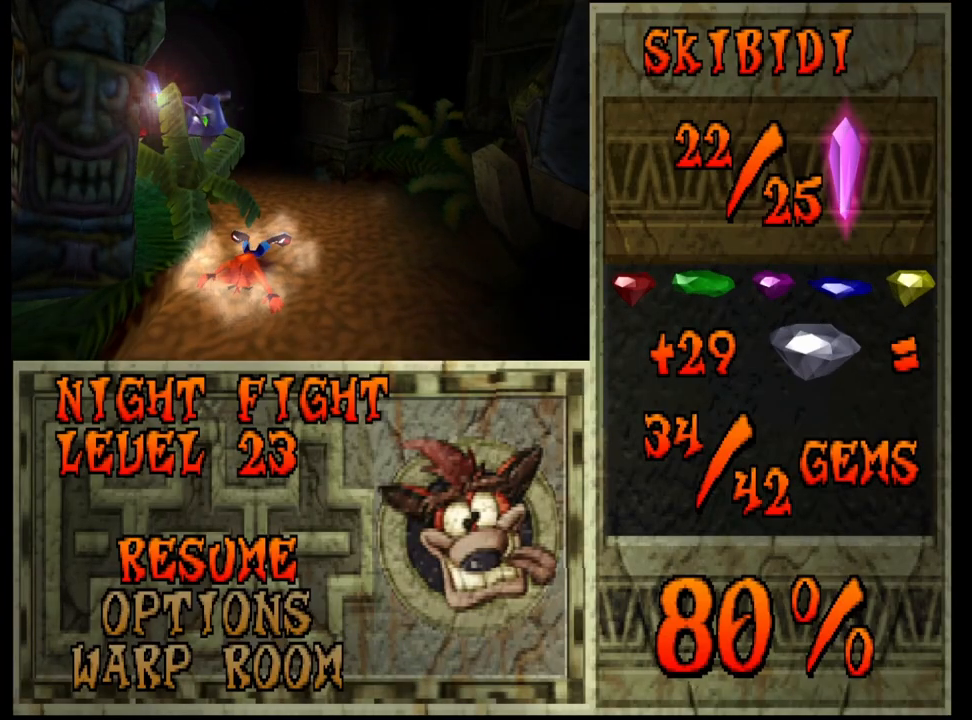
{"buttons": [], "events": [[100, "R2", "down"], [133, "R2", "up"], [300, "CROSS", "down"], [433, "CROSS", "up"]]}
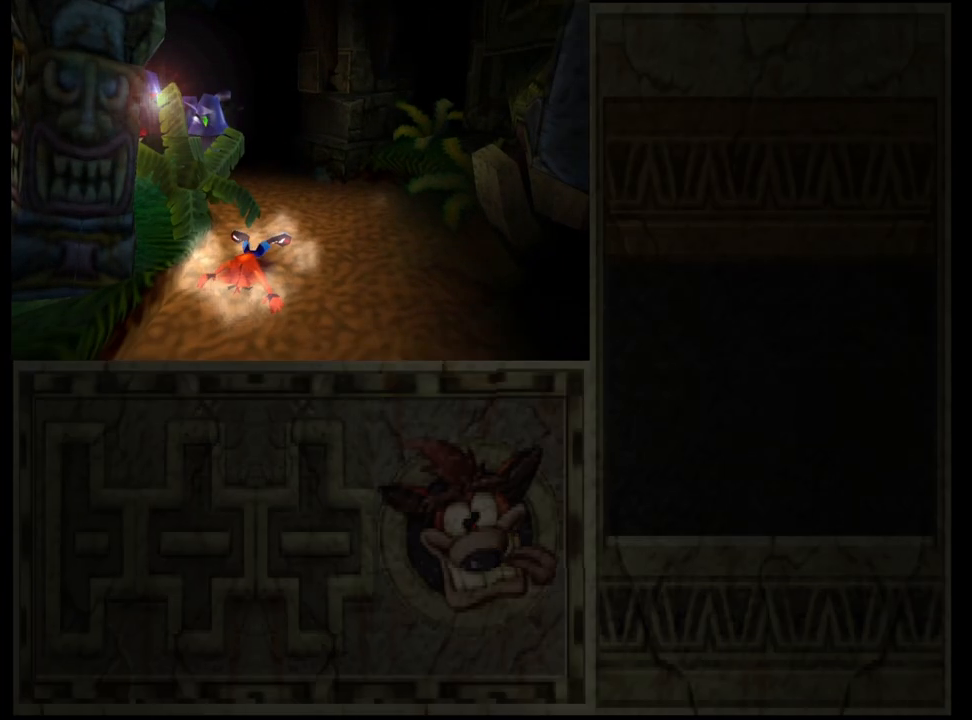
{"buttons": ["DPAD_DOWN"], "events": [[133, "DPAD_DOWN", "down"]]}
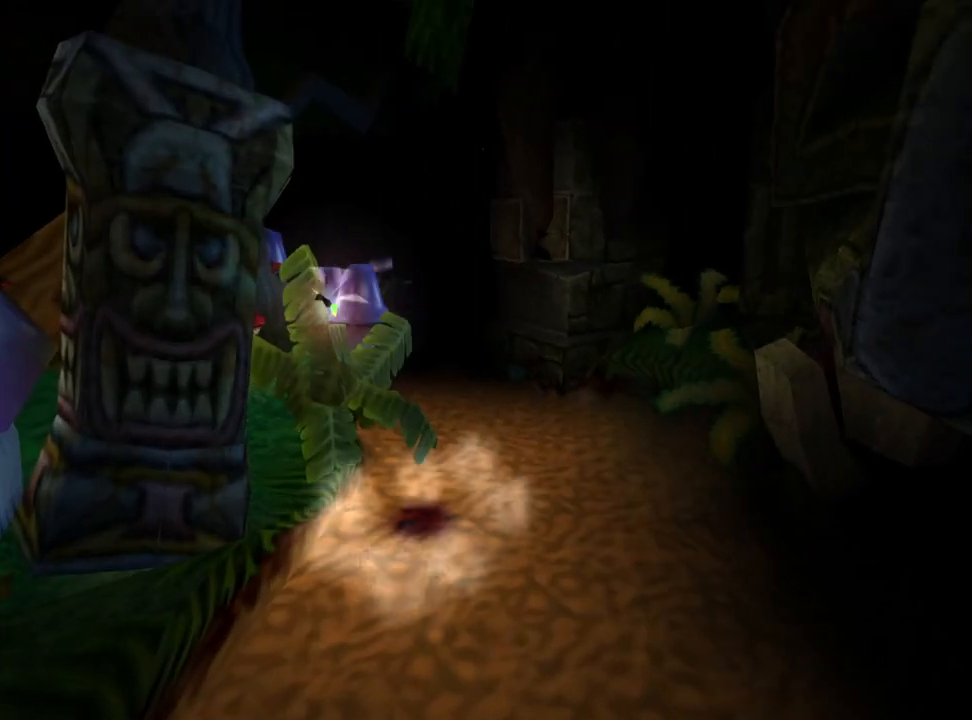
{"buttons": ["DPAD_DOWN"], "events": []}
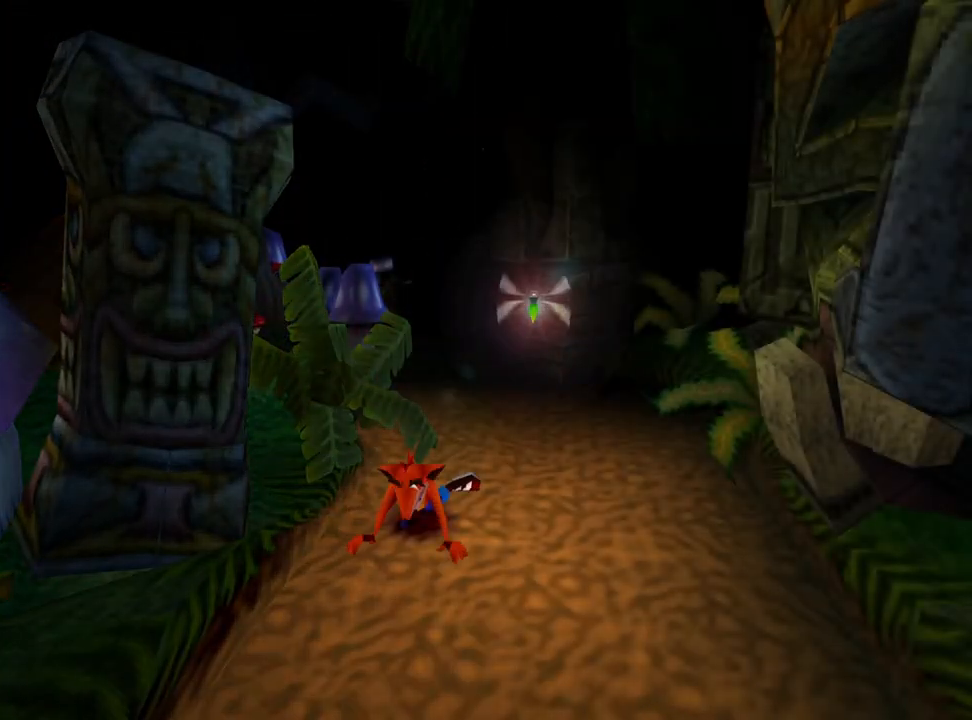
{"buttons": ["DPAD_DOWN"], "events": []}
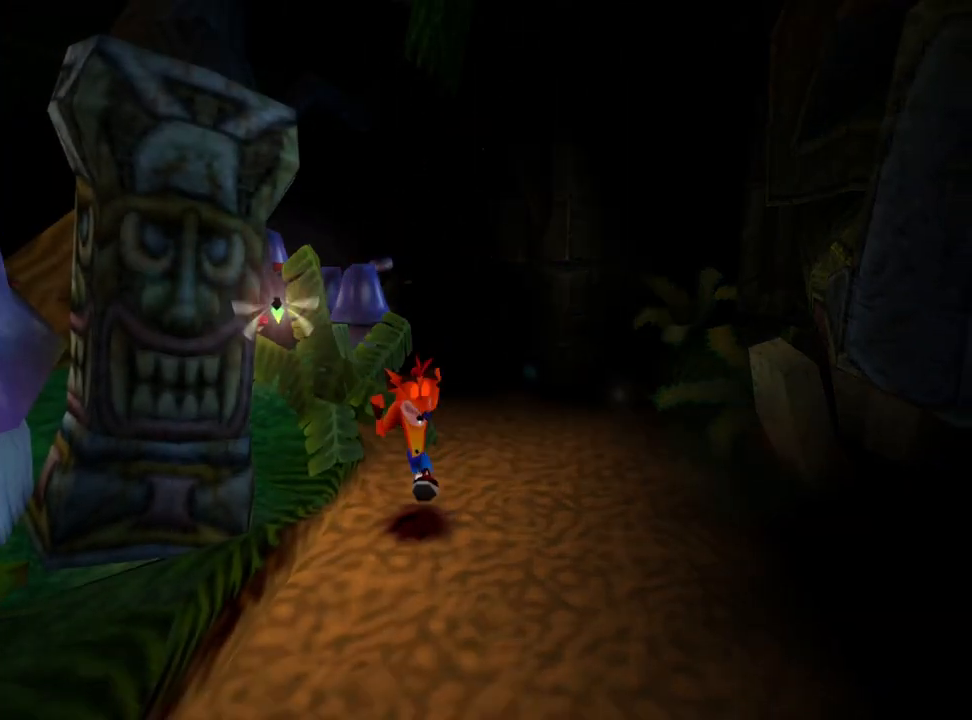
{"buttons": ["CROSS", "DPAD_DOWN"], "events": [[467, "CROSS", "down"]]}
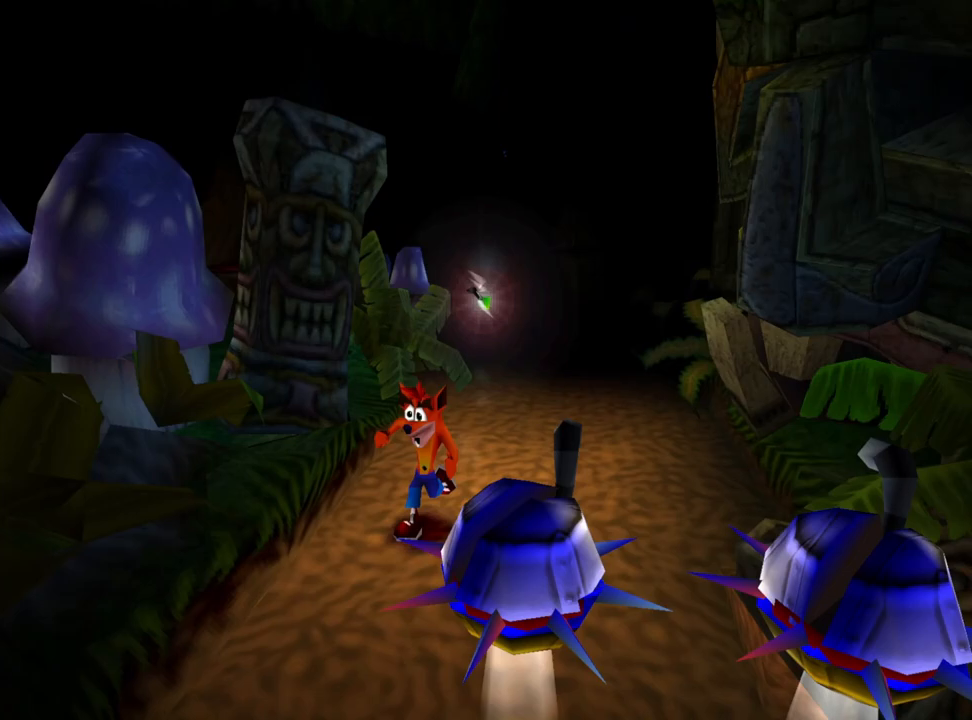
{"buttons": ["CROSS", "DPAD_DOWN", "DPAD_LEFT"], "events": [[433, "DPAD_LEFT", "down"]]}
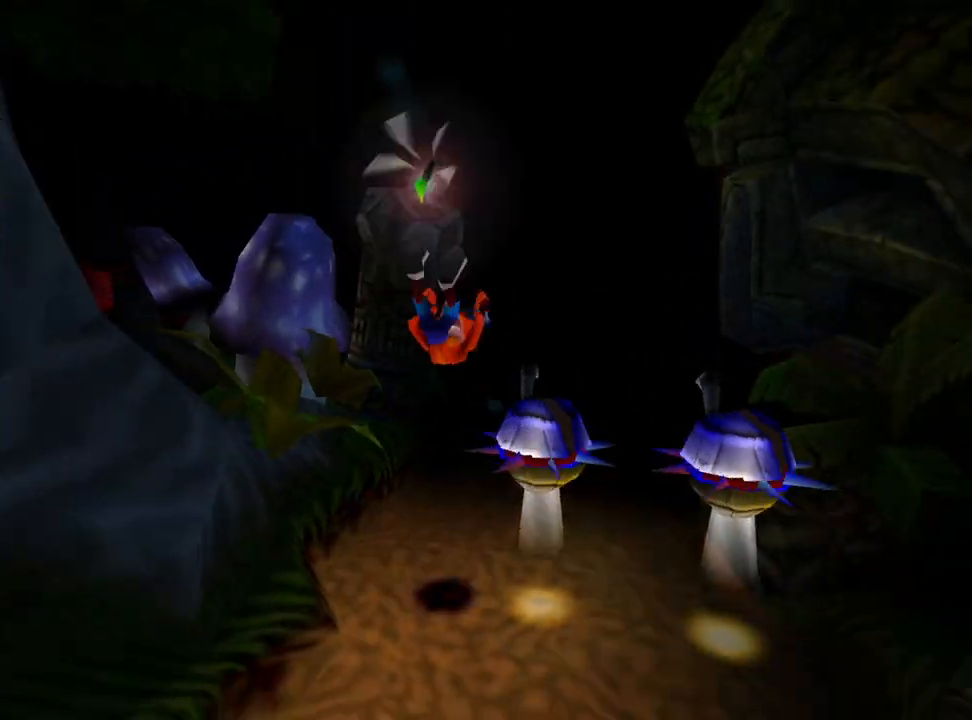
{"buttons": ["DPAD_DOWN"], "events": [[133, "DPAD_LEFT", "up"], [467, "CROSS", "up"]]}
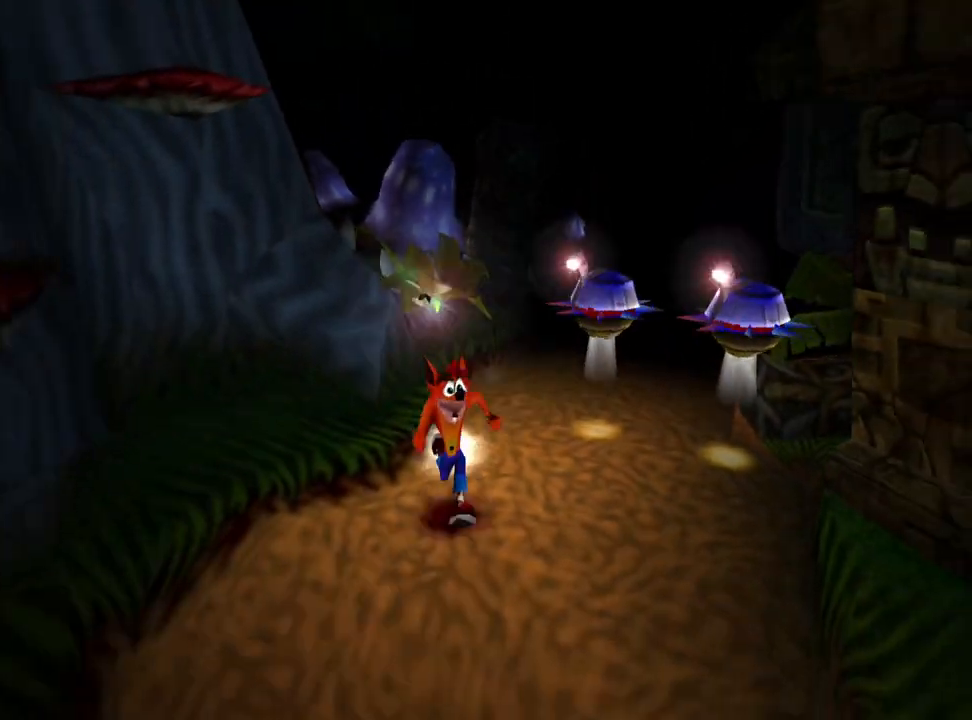
{"buttons": ["DPAD_DOWN", "DPAD_LEFT"], "events": [[233, "DPAD_LEFT", "down"]]}
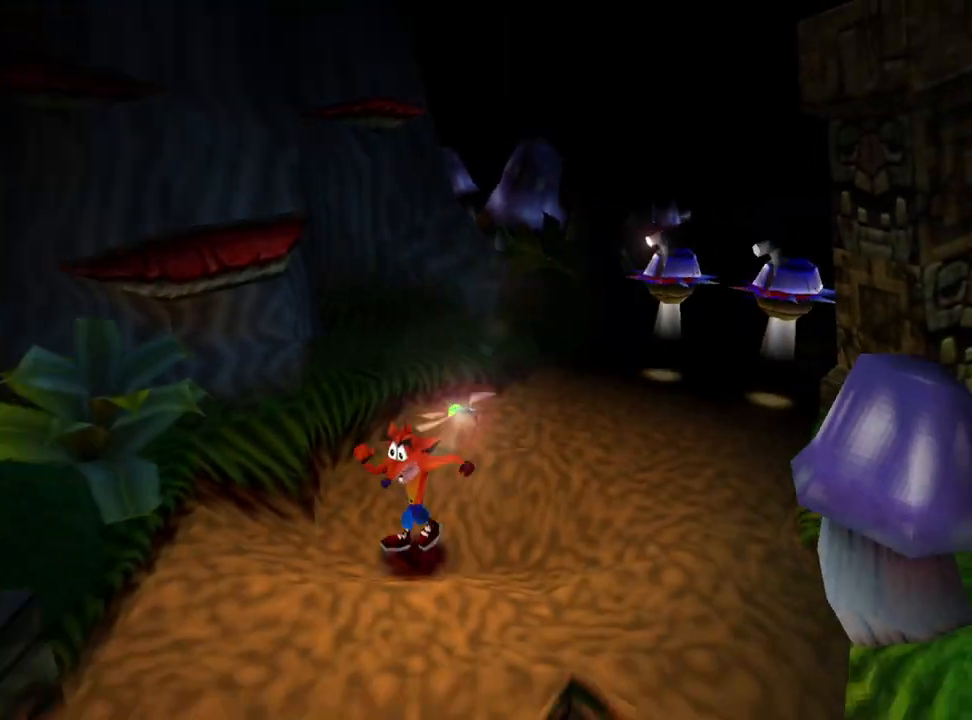
{"buttons": ["DPAD_DOWN"], "events": [[333, "DPAD_LEFT", "up"]]}
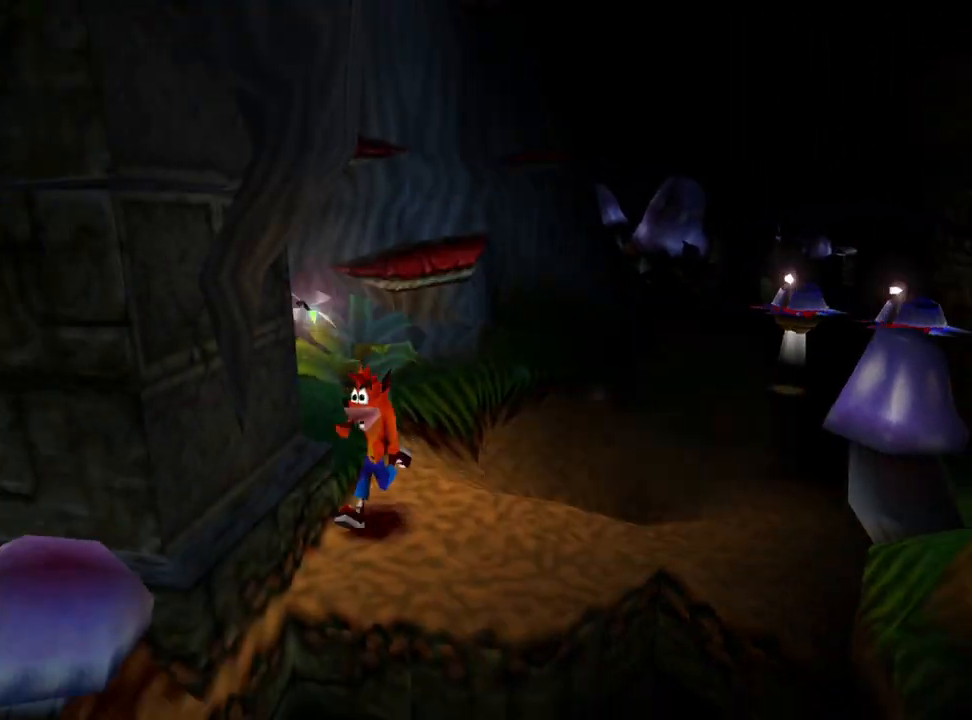
{"buttons": ["CROSS", "DPAD_DOWN", "DPAD_RIGHT"], "events": [[167, "CROSS", "down"], [500, "DPAD_RIGHT", "down"]]}
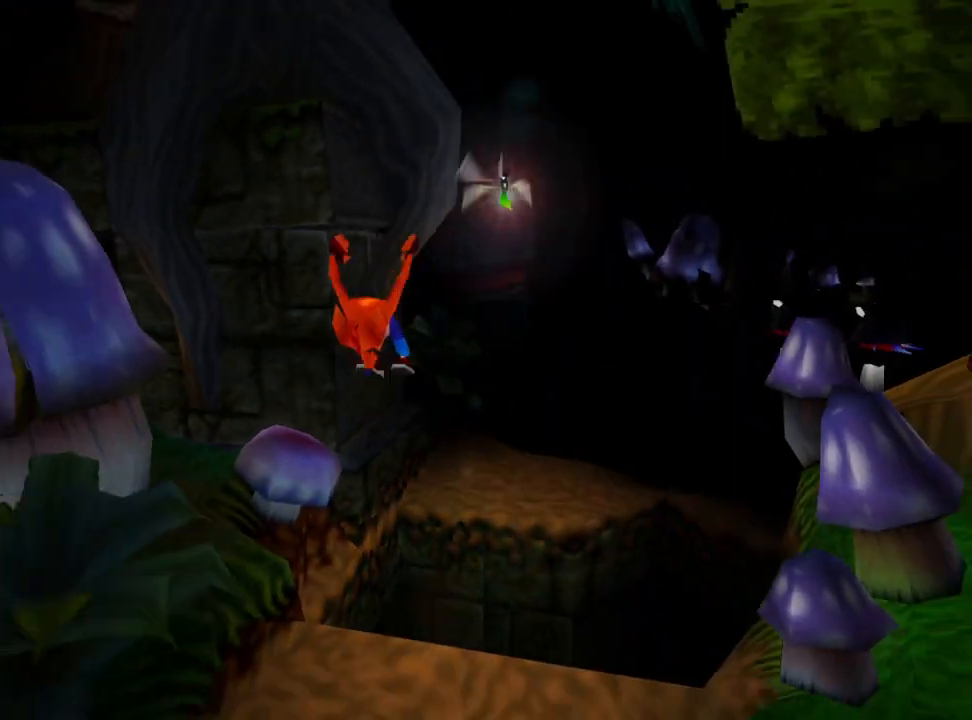
{"buttons": ["DPAD_DOWN"], "events": [[200, "DPAD_RIGHT", "up"], [500, "CROSS", "up"]]}
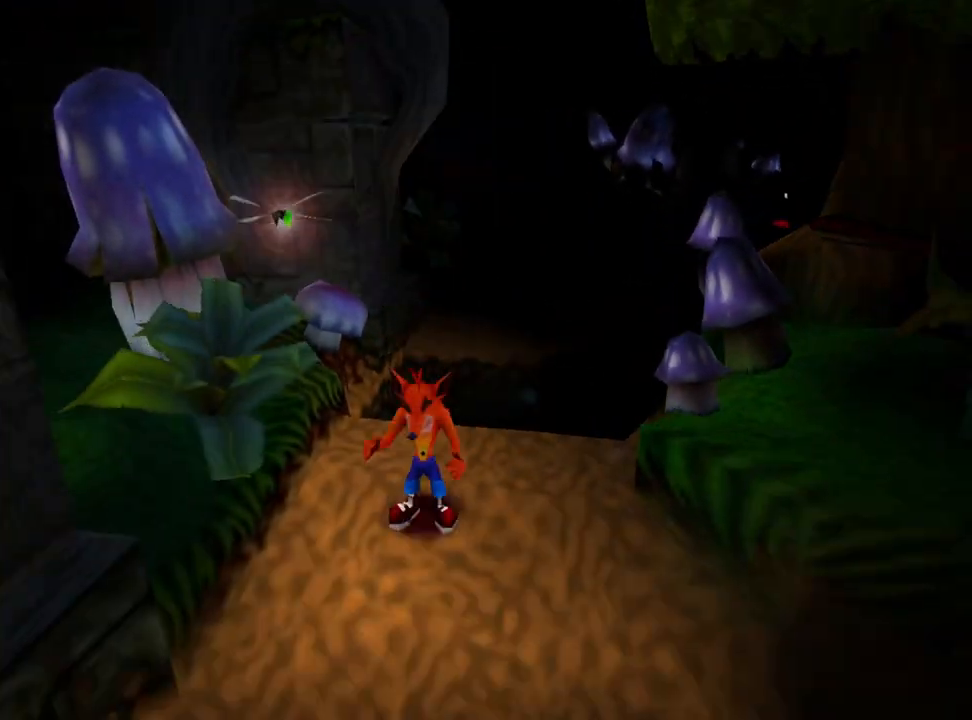
{"buttons": ["DPAD_DOWN"], "events": []}
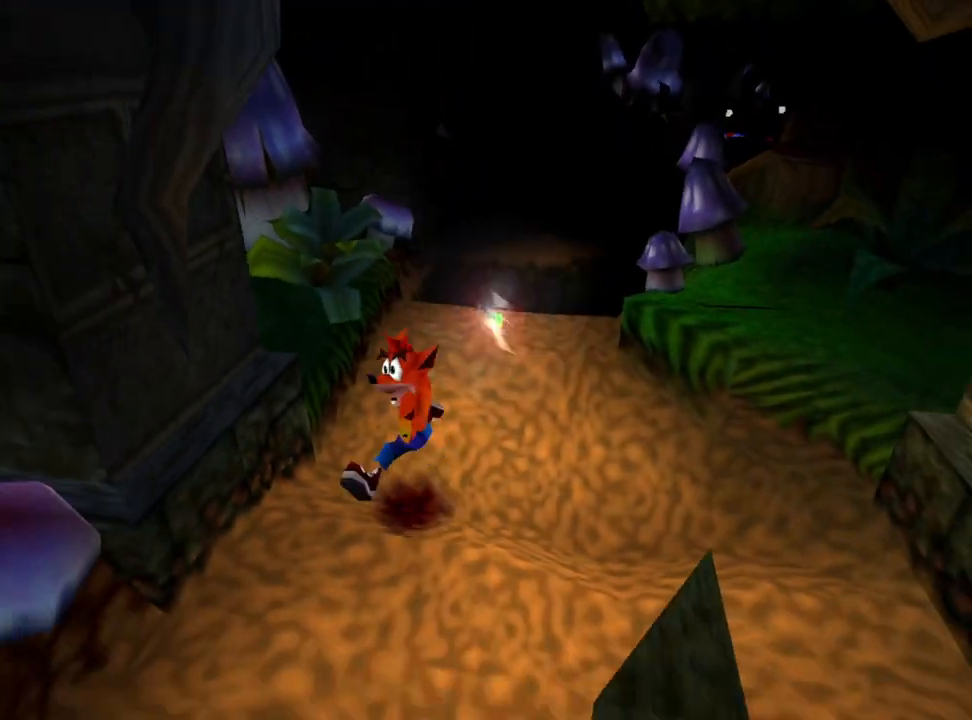
{"buttons": ["DPAD_DOWN"], "events": []}
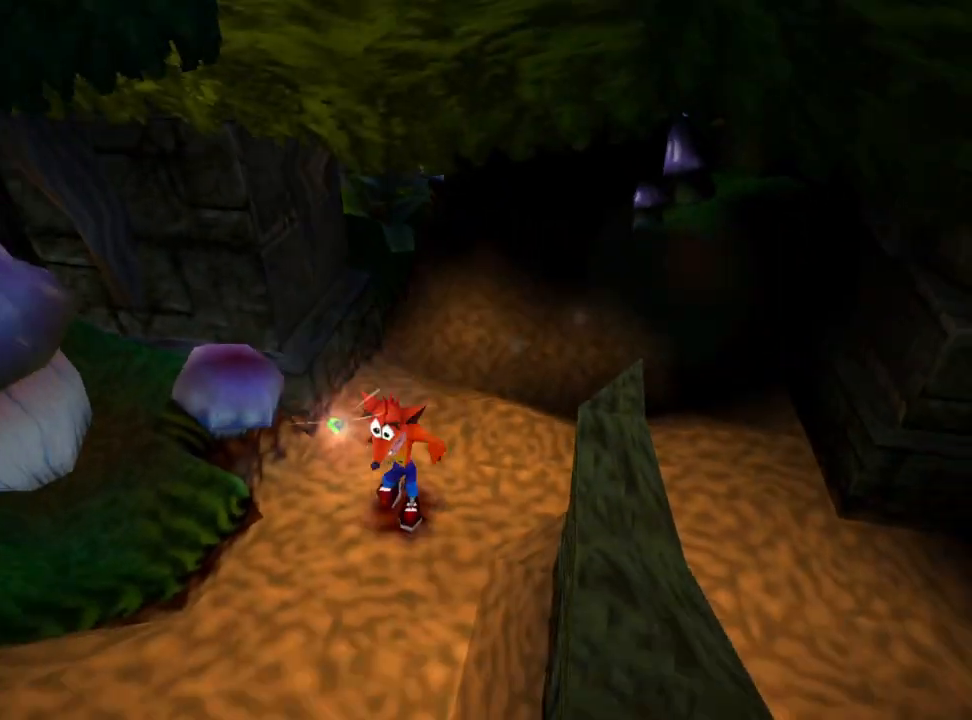
{"buttons": ["DPAD_DOWN"], "events": []}
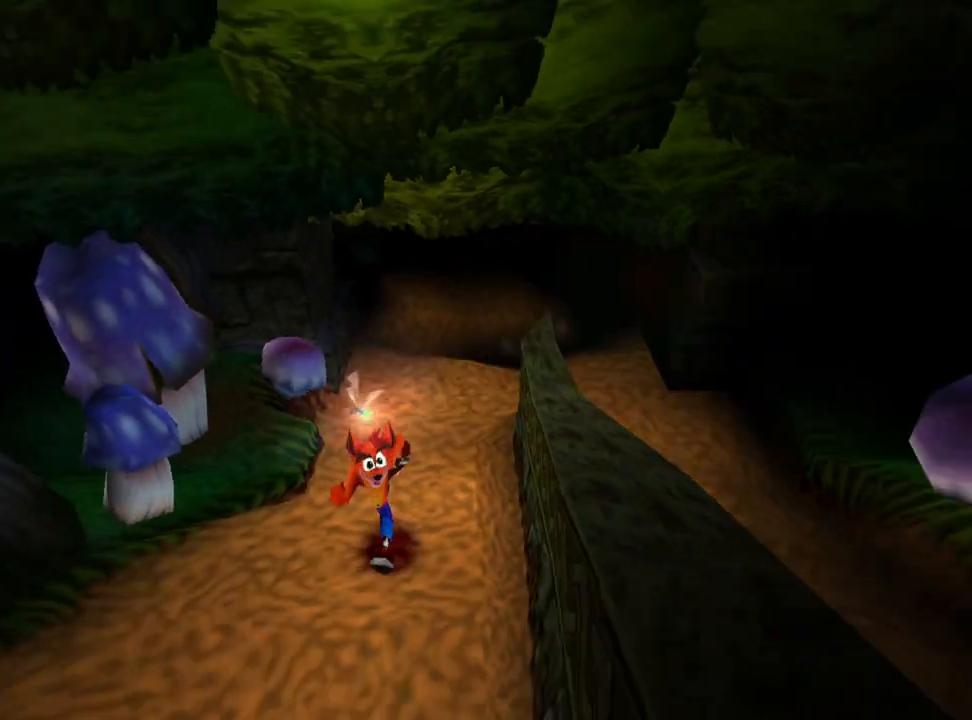
{"buttons": ["DPAD_DOWN"], "events": []}
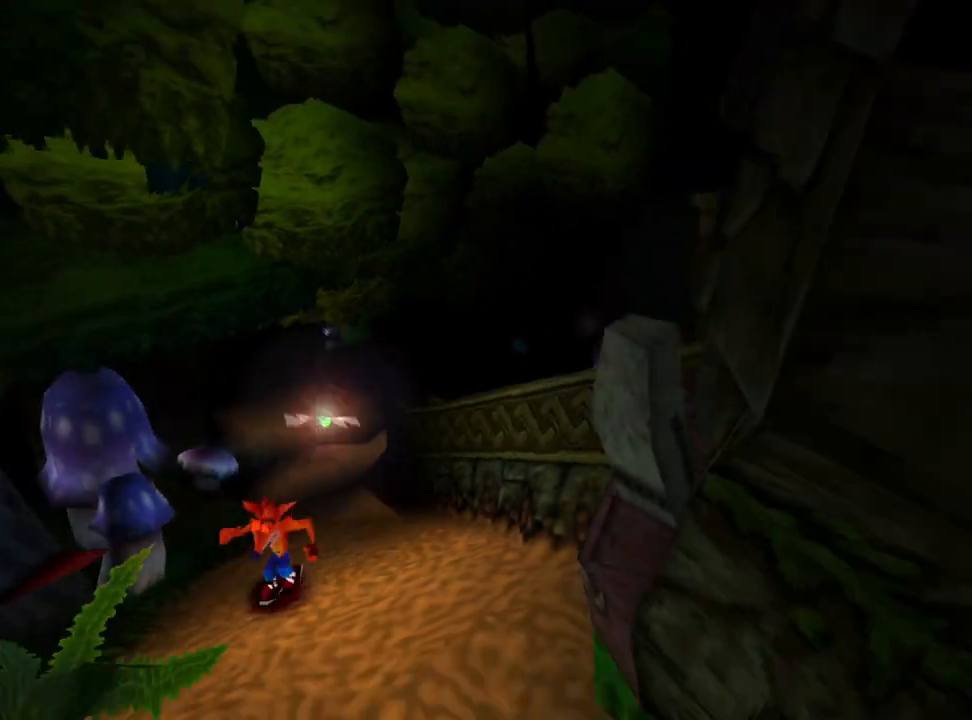
{"buttons": ["DPAD_DOWN", "DPAD_RIGHT"], "events": [[67, "DPAD_RIGHT", "down"]]}
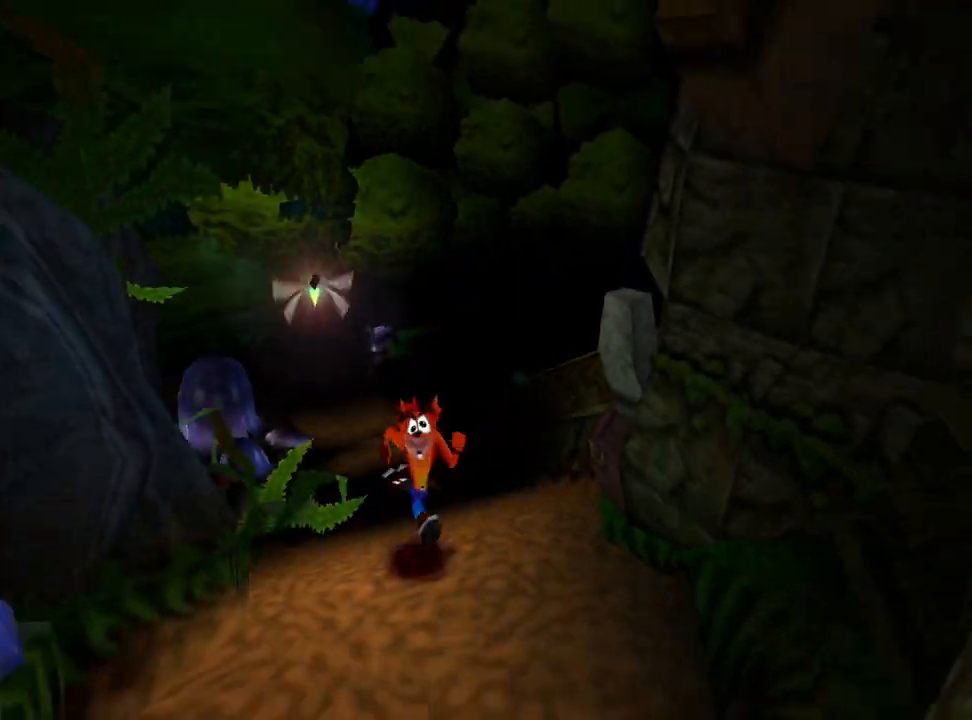
{"buttons": ["DPAD_DOWN"], "events": [[233, "DPAD_RIGHT", "up"]]}
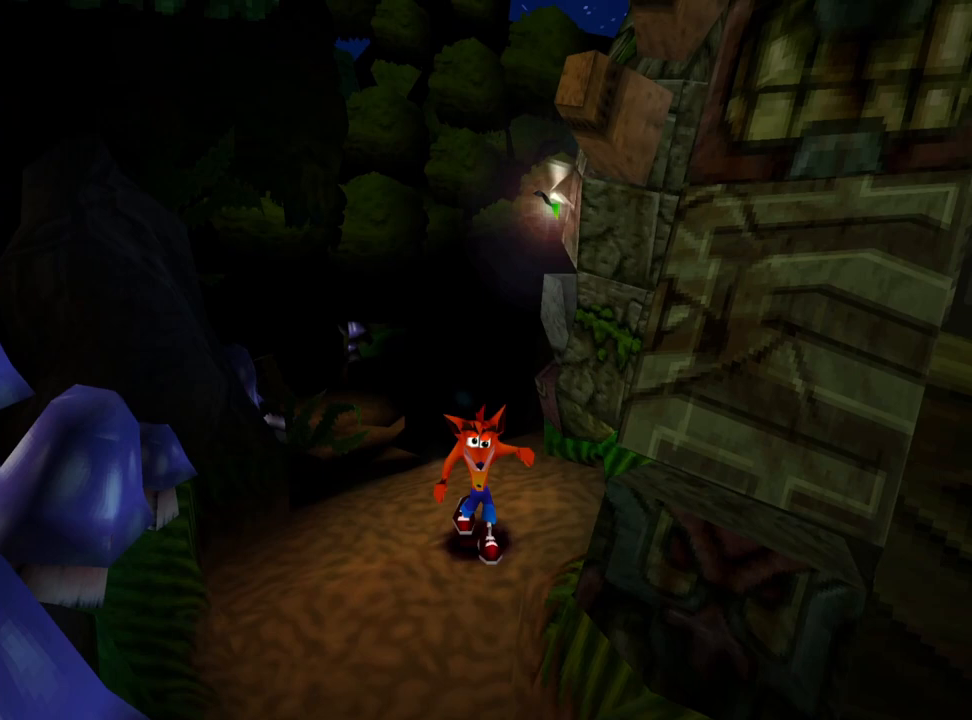
{"buttons": ["CROSS", "DPAD_DOWN"], "events": [[333, "R1", "down"], [467, "R1", "up"], [500, "CROSS", "down"]]}
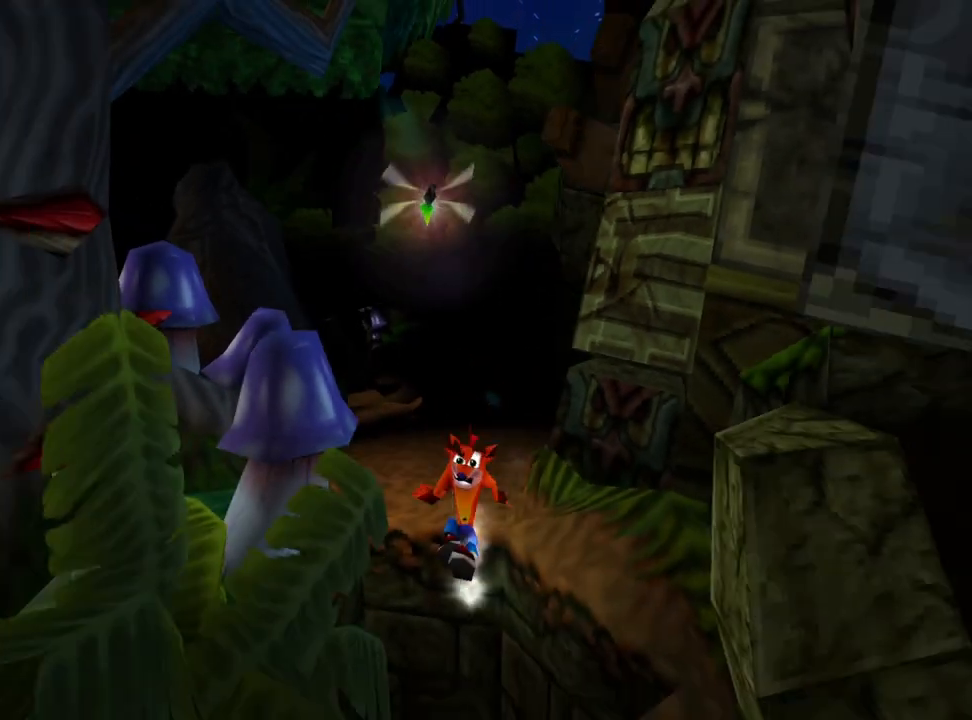
{"buttons": ["DPAD_DOWN"], "events": [[167, "CROSS", "up"]]}
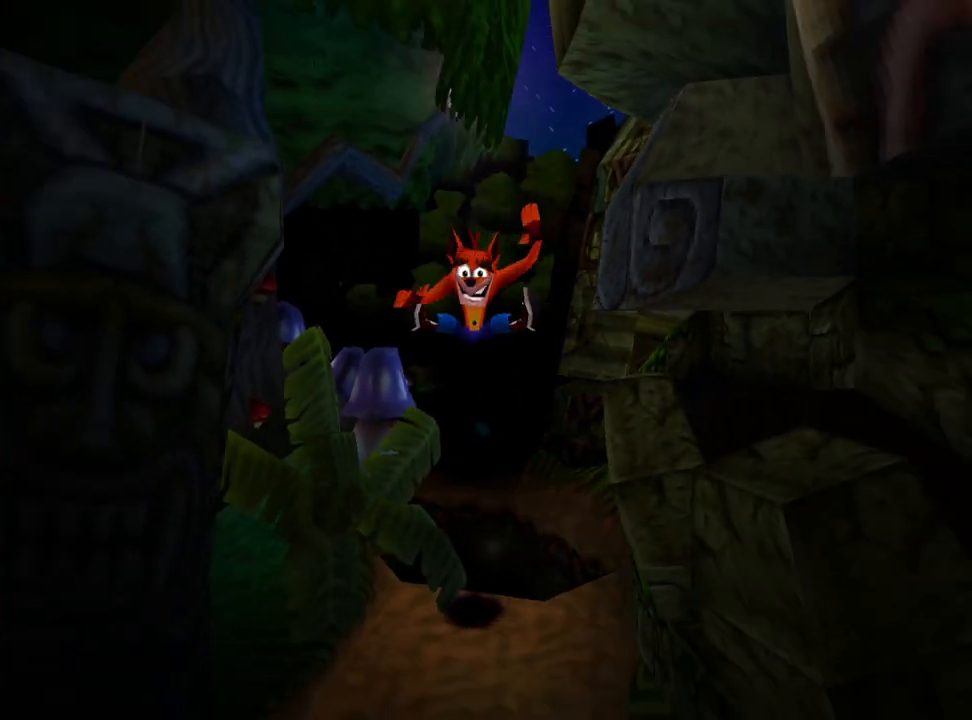
{"buttons": [], "events": [[133, "DPAD_DOWN", "up"]]}
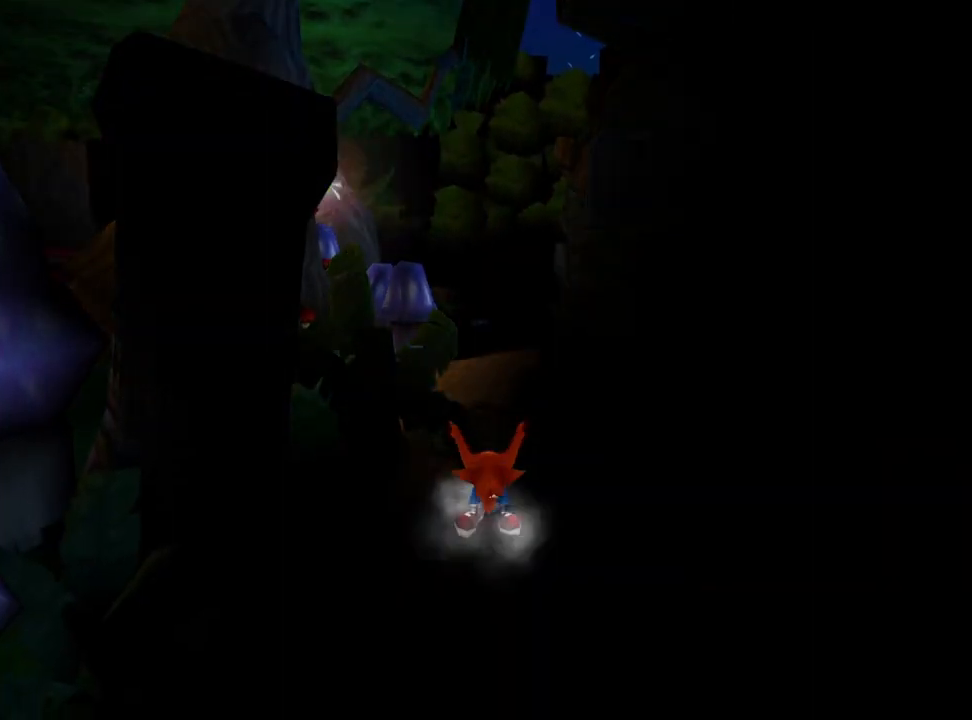
{"buttons": [], "events": []}
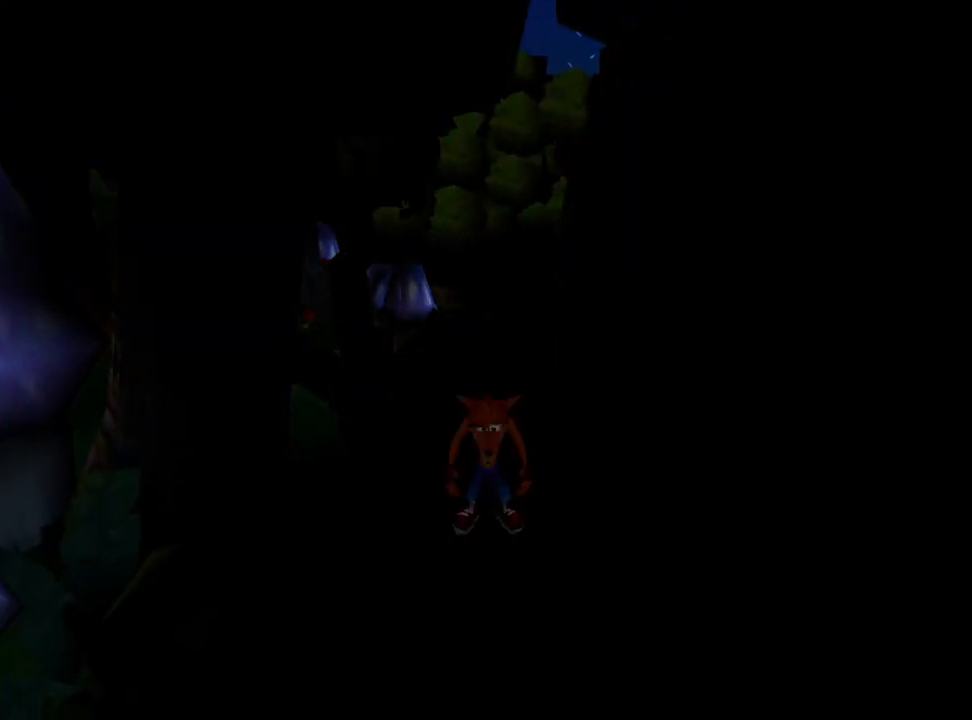
{"buttons": ["CROSS", "DPAD_DOWN"], "events": [[33, "DPAD_DOWN", "down"], [267, "R1", "down"], [400, "R1", "up"], [500, "CROSS", "down"]]}
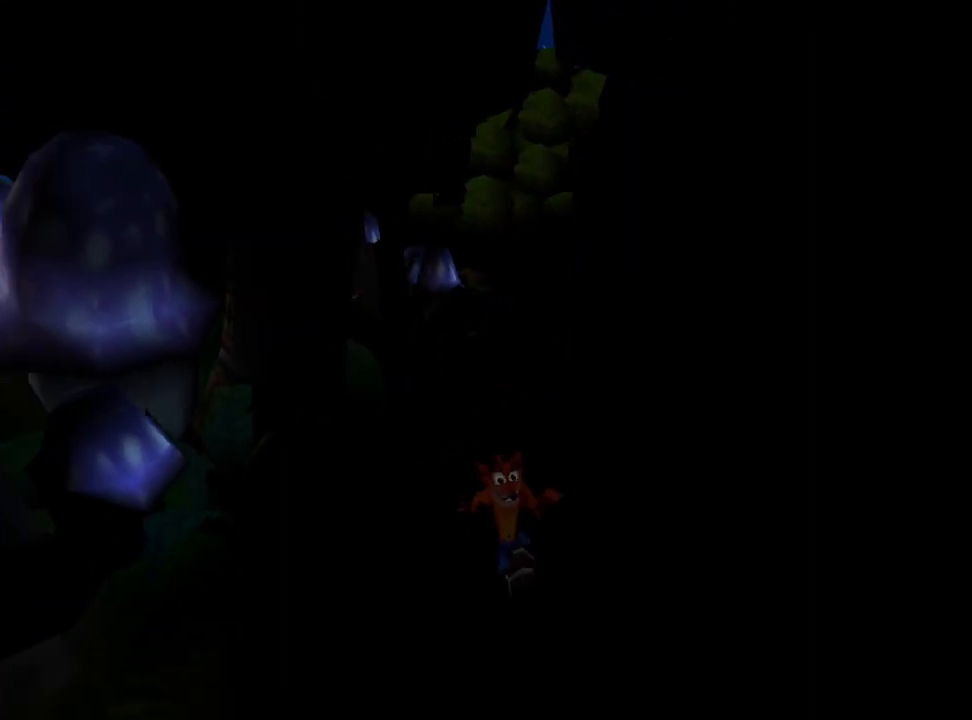
{"buttons": ["CROSS", "DPAD_DOWN"], "events": [[33, "DPAD_RIGHT", "down"], [300, "DPAD_RIGHT", "up"]]}
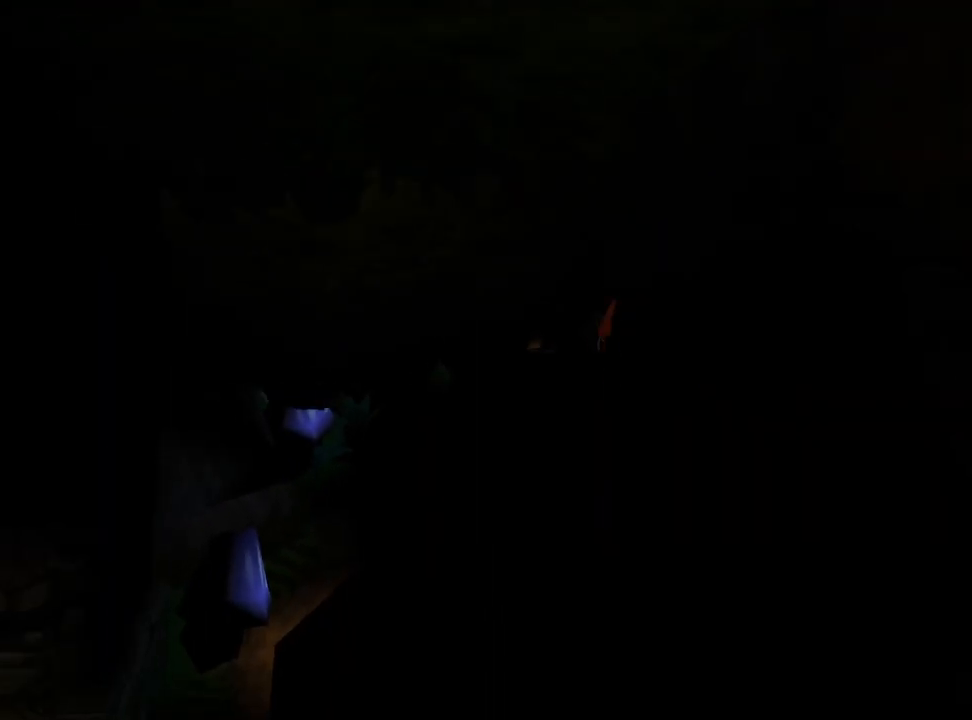
{"buttons": ["DPAD_DOWN"], "events": [[433, "CROSS", "up"]]}
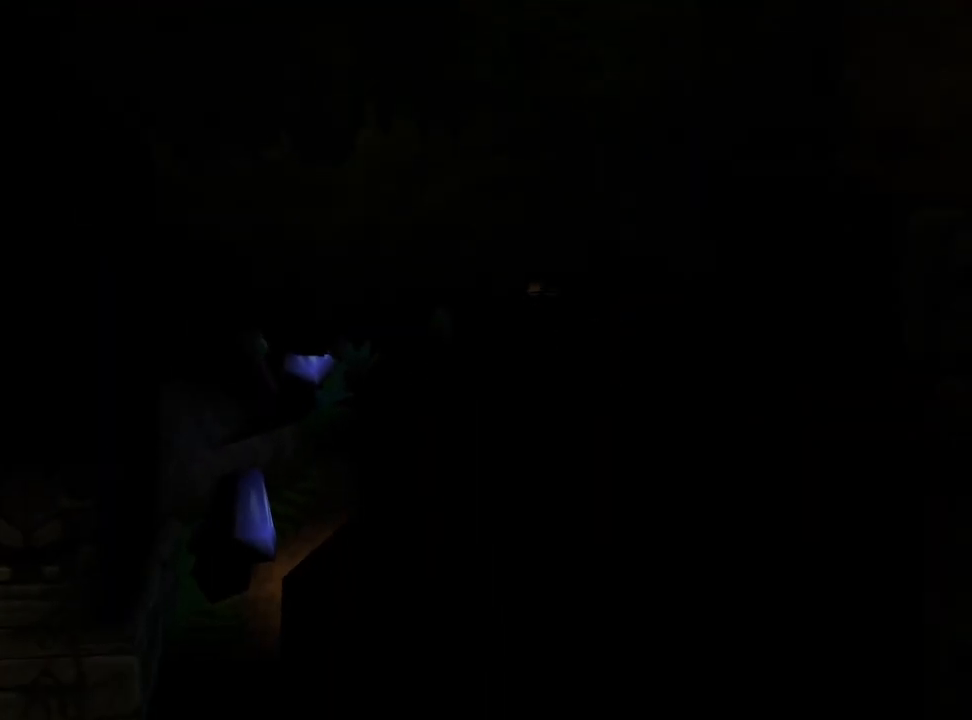
{"buttons": ["CROSS", "DPAD_DOWN"], "events": [[133, "CROSS", "down"]]}